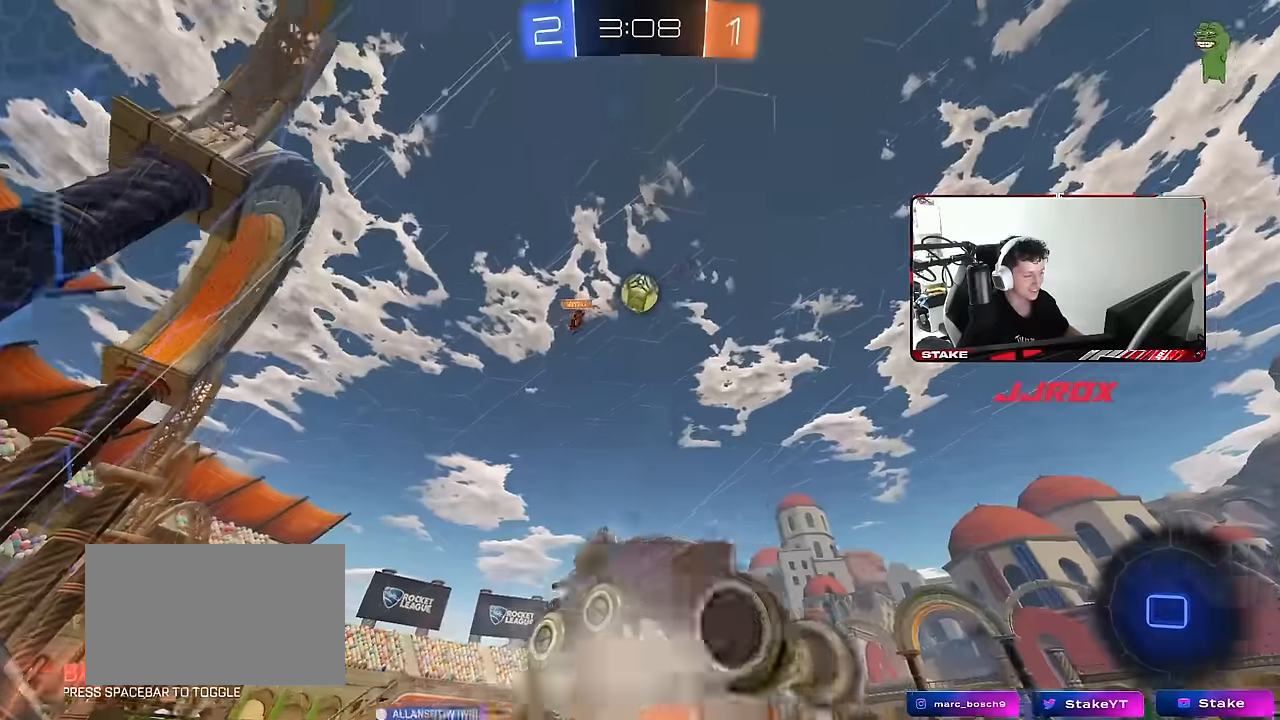
Gameplay with keyboard and mouse; each line is a JSON object with the keys and mouse buttons held at the frame after it. "events" lists presses ("down") and releases ("up") of "1", "2", "3", "4", "5", "a", "alt", "c", "caps_lock", "ctrl", "d", "e", "f", "g", "q", "r", "s", "shift", "space", "t", "tab", "v", "w", "x", "z", "mouse_left", "mouse_wheel" and "mouse_right" between this image and that frame as [ms after this image, input, new state], when the widget could be followed in between. "mouse_left", "mouse_wheel", "mouse_right" = the "left", "wheel", "right" buttons of the "mouse" list. No other keys are recorded. "wheel" means that the mouse wheel is clicked or scrolled. "mouse_move" is the direction in which the mouse moves at that frame (one of eight, or "still"), when it could be read.
{"keys": ["a", "w"], "mouse": [], "mouse_move": "still", "events": [[100, "mouse_right", "up"], [416, "a", "down"]]}
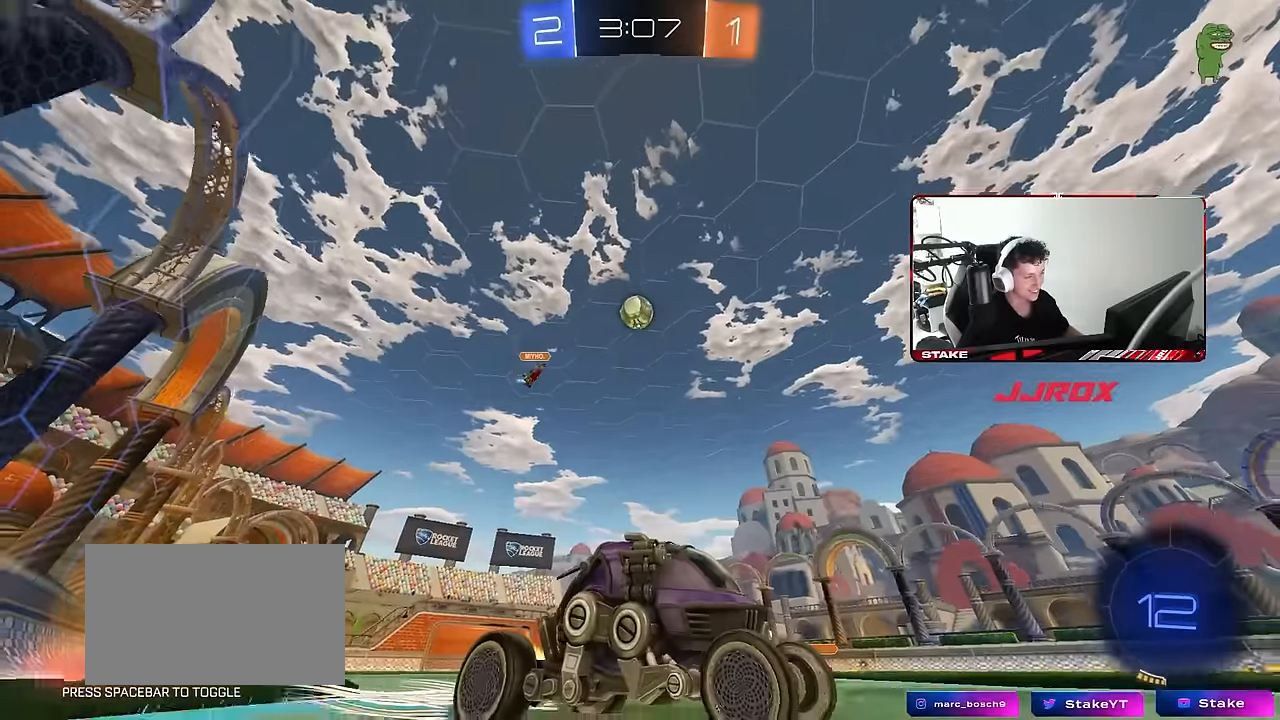
{"keys": ["a"], "mouse": [], "mouse_move": "still", "events": [[116, "a", "up"], [250, "w", "up"], [483, "a", "down"]]}
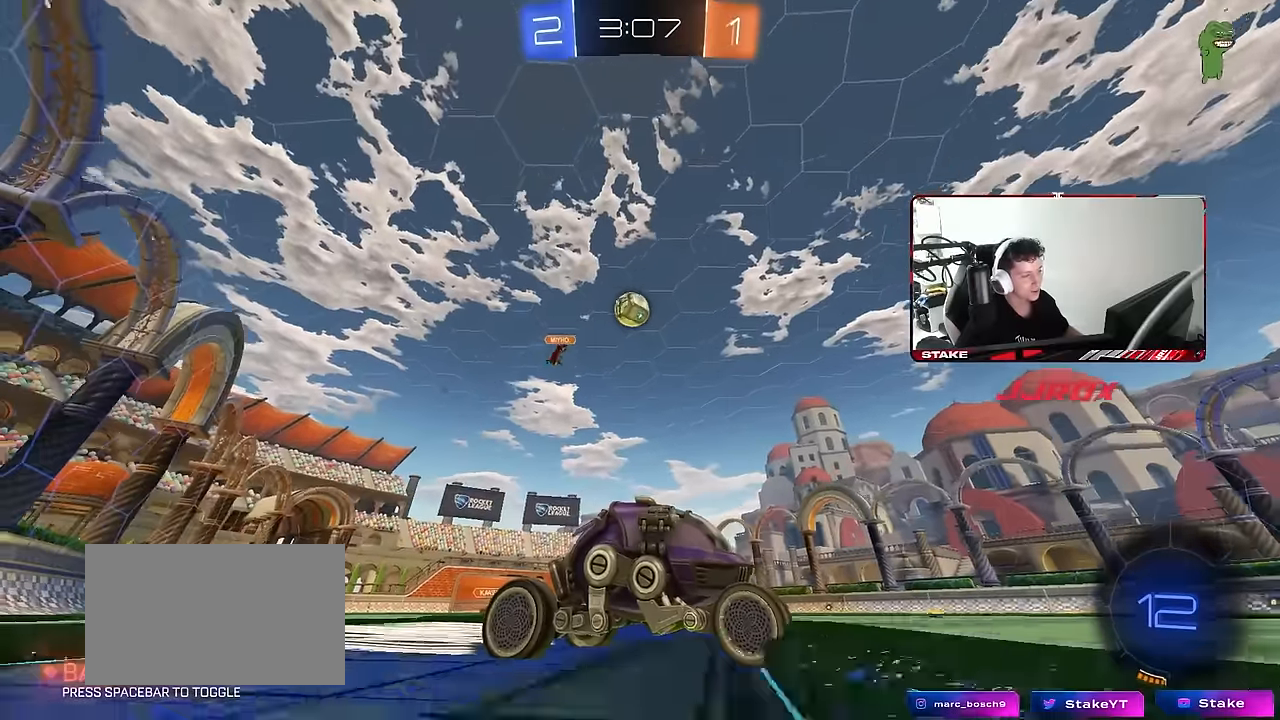
{"keys": ["a"], "mouse": [], "mouse_move": "still", "events": [[183, "a", "up"], [316, "a", "down"], [366, "s", "down"], [450, "s", "up"]]}
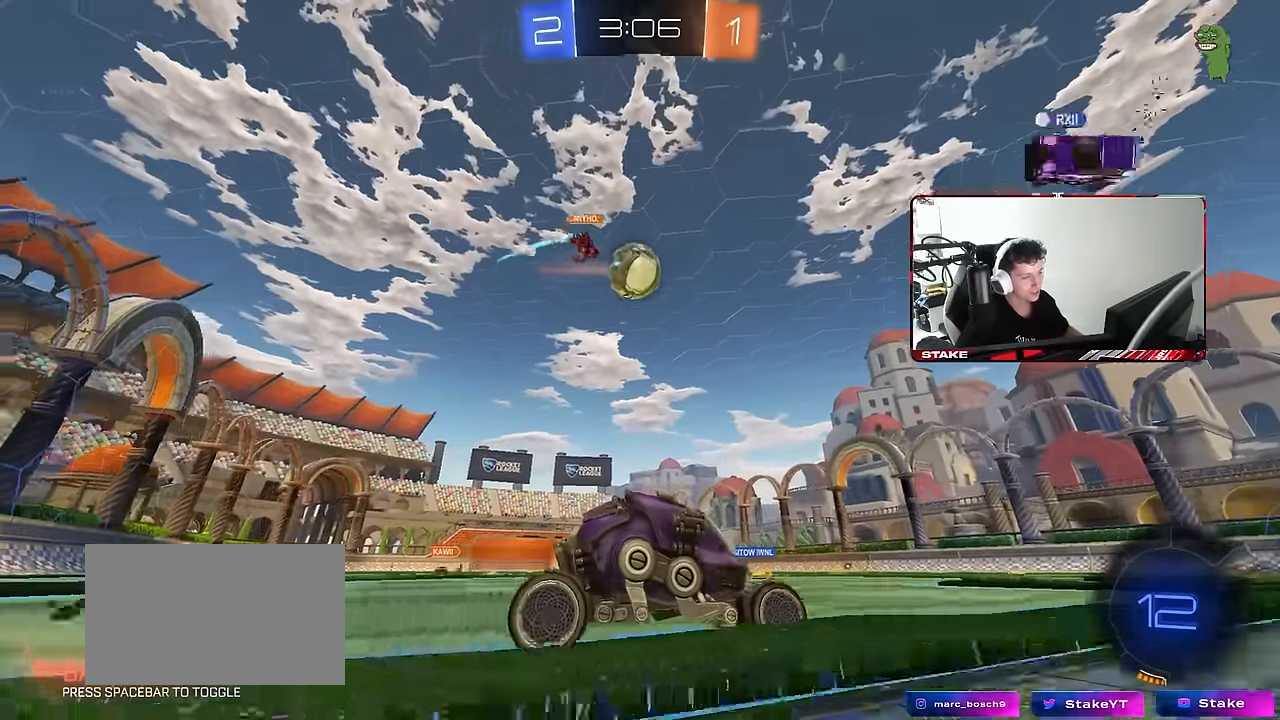
{"keys": ["a", "w"], "mouse": [], "mouse_move": "still", "events": [[50, "a", "up"], [150, "w", "down"], [466, "a", "down"]]}
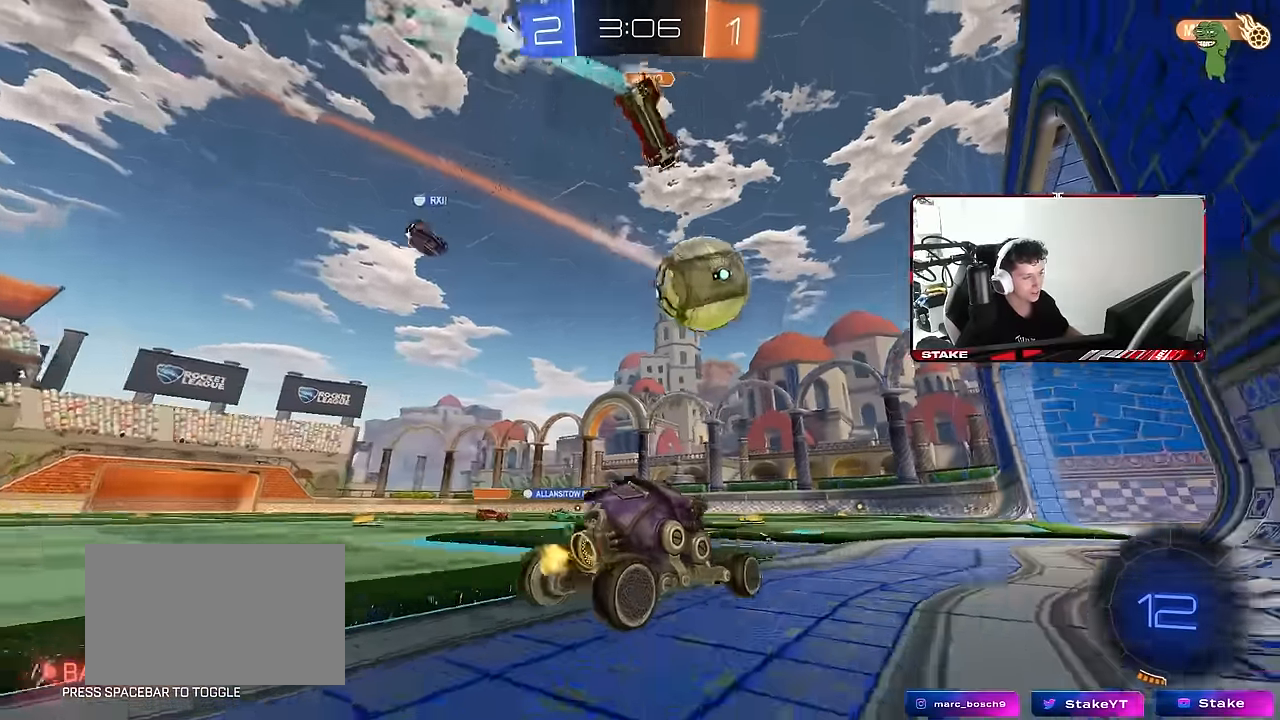
{"keys": [], "mouse": [], "mouse_move": "still", "events": [[66, "a", "up"], [116, "w", "up"]]}
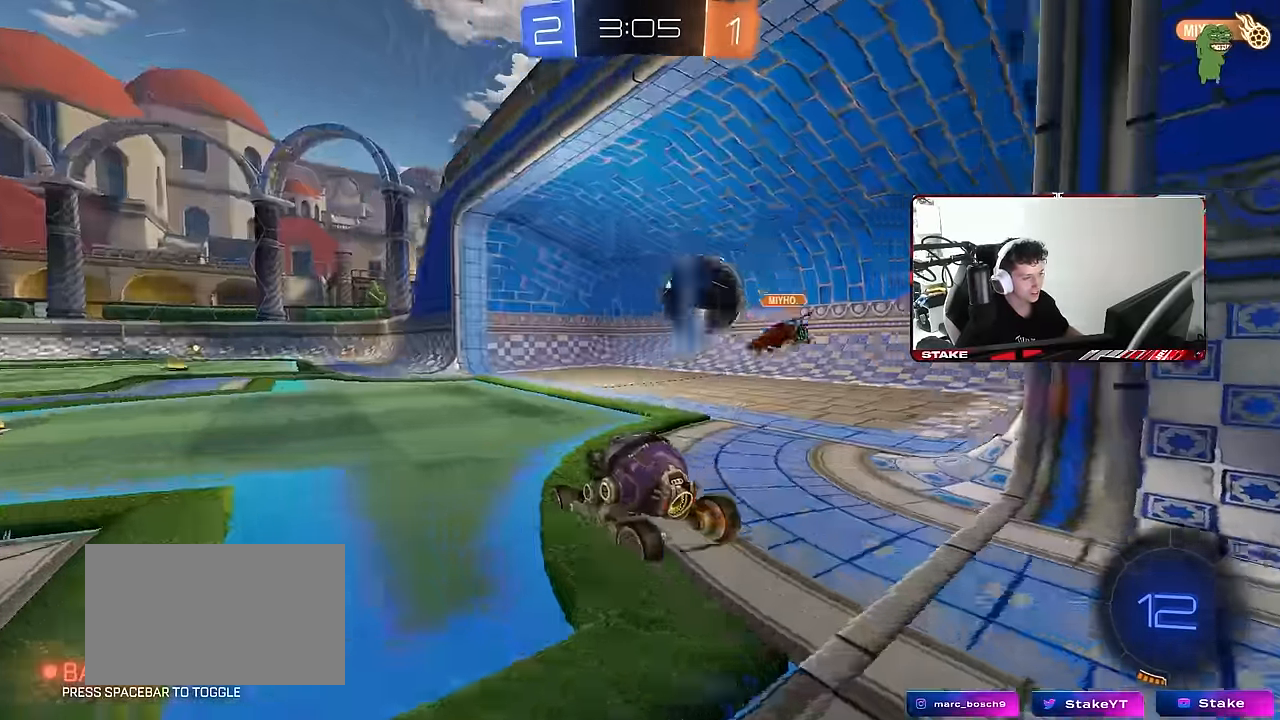
{"keys": ["s", "tab"], "mouse": ["right"], "mouse_move": "still", "events": [[83, "tab", "down"], [216, "space", "down"], [366, "s", "down"], [400, "mouse_right", "down"], [400, "space", "up"]]}
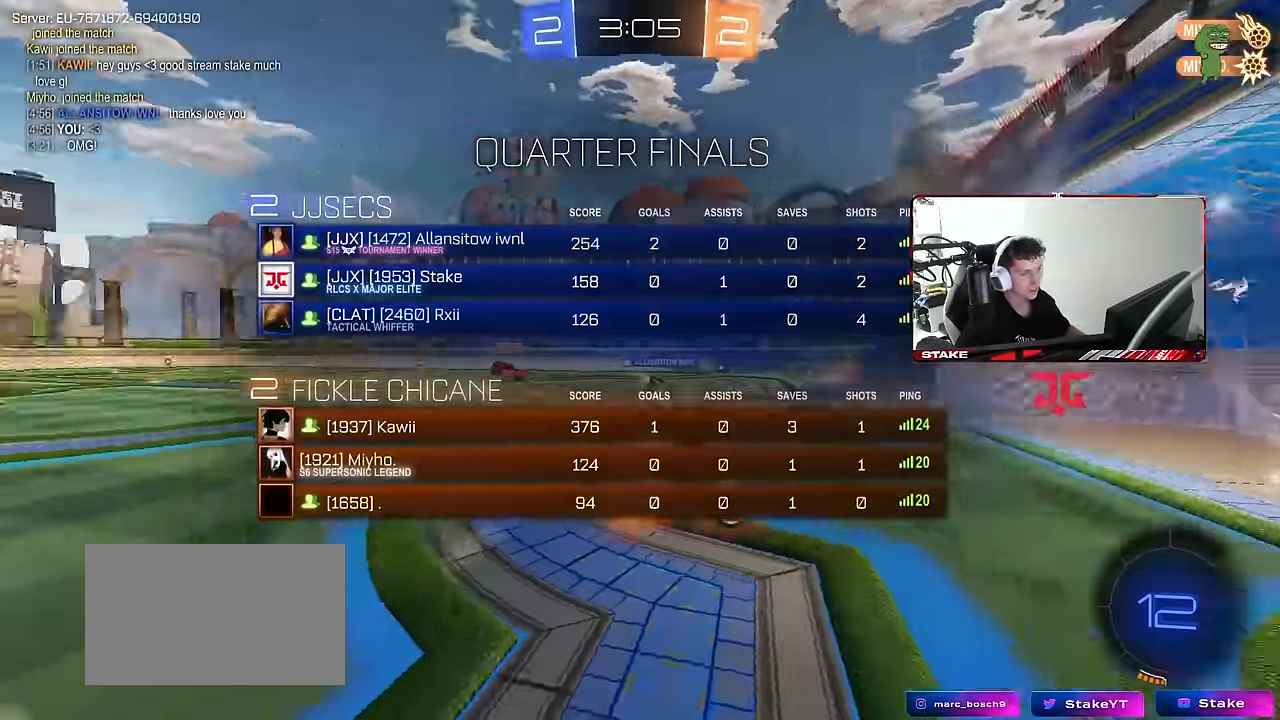
{"keys": ["d", "w"], "mouse": [], "mouse_move": "still", "events": [[50, "mouse_right", "up"], [100, "mouse_right", "down"], [333, "mouse_right", "up"], [333, "s", "up"], [333, "tab", "up"], [417, "d", "down"], [467, "w", "down"]]}
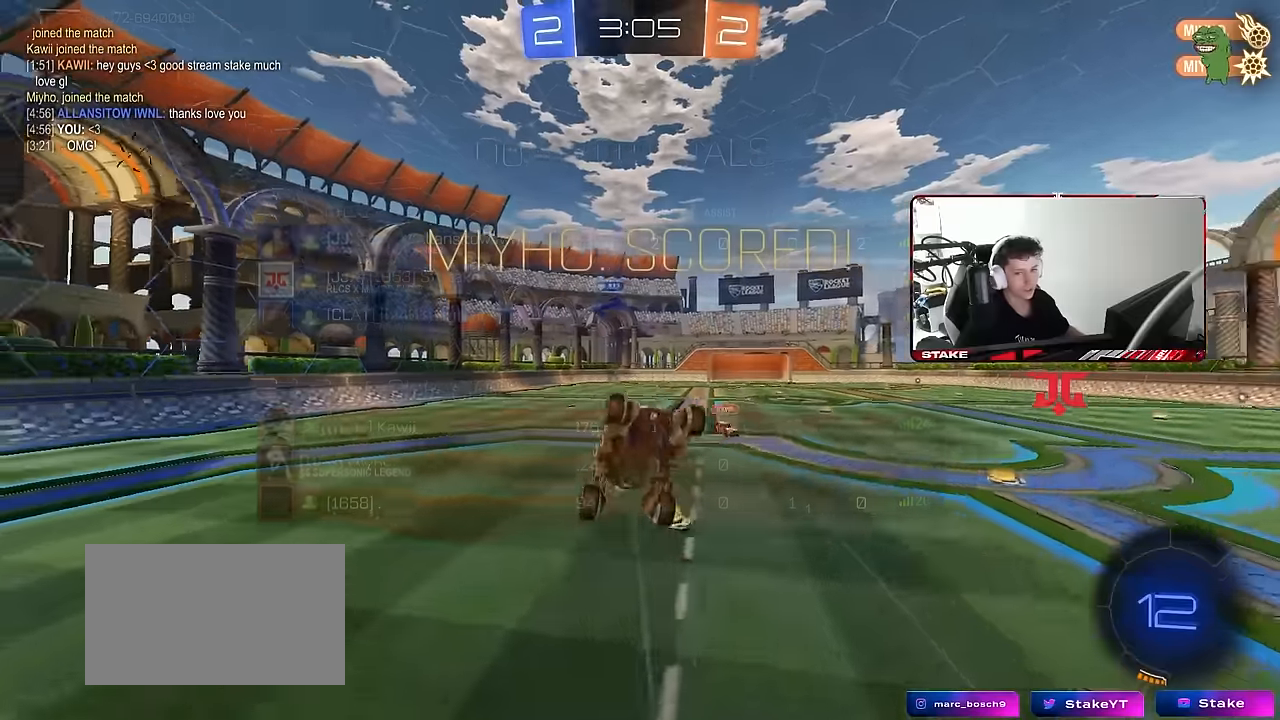
{"keys": ["d", "q", "w"], "mouse": ["left"], "mouse_move": "still", "events": [[67, "q", "down"], [167, "mouse_left", "down"]]}
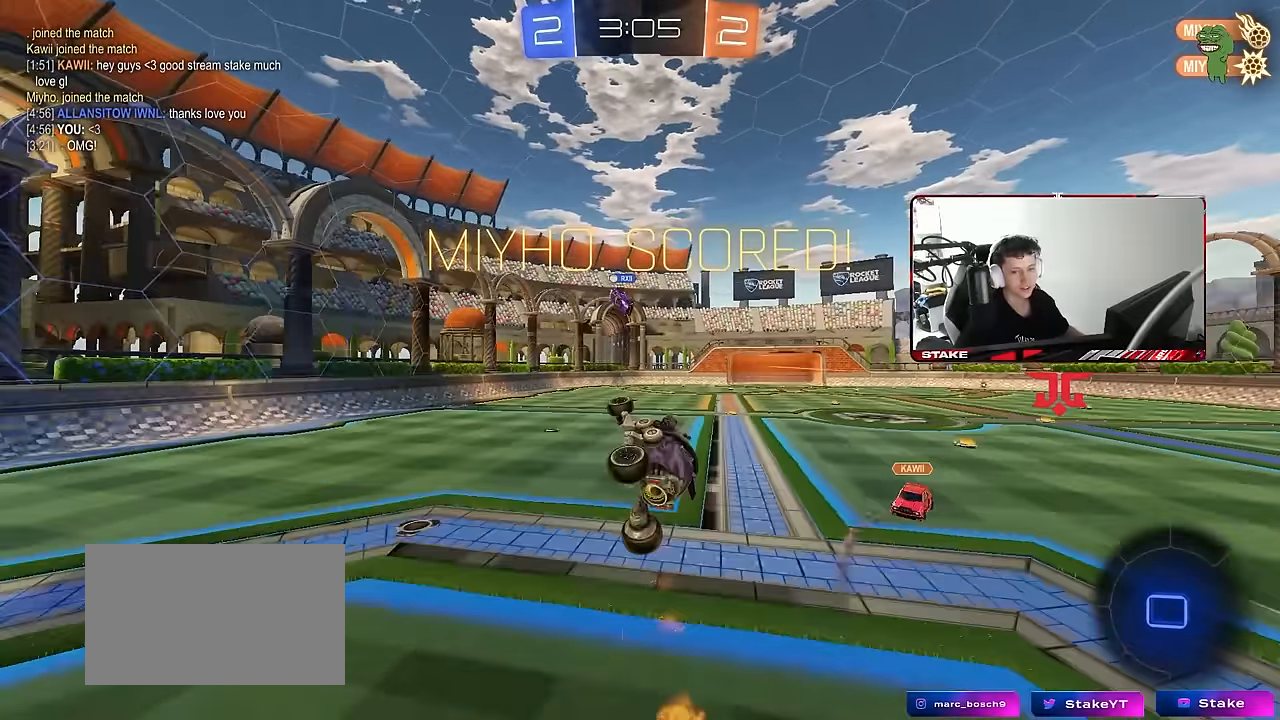
{"keys": ["a"], "mouse": [], "mouse_move": "still", "events": [[33, "d", "up"], [33, "mouse_left", "up"], [83, "q", "up"], [83, "w", "up"], [267, "a", "down"]]}
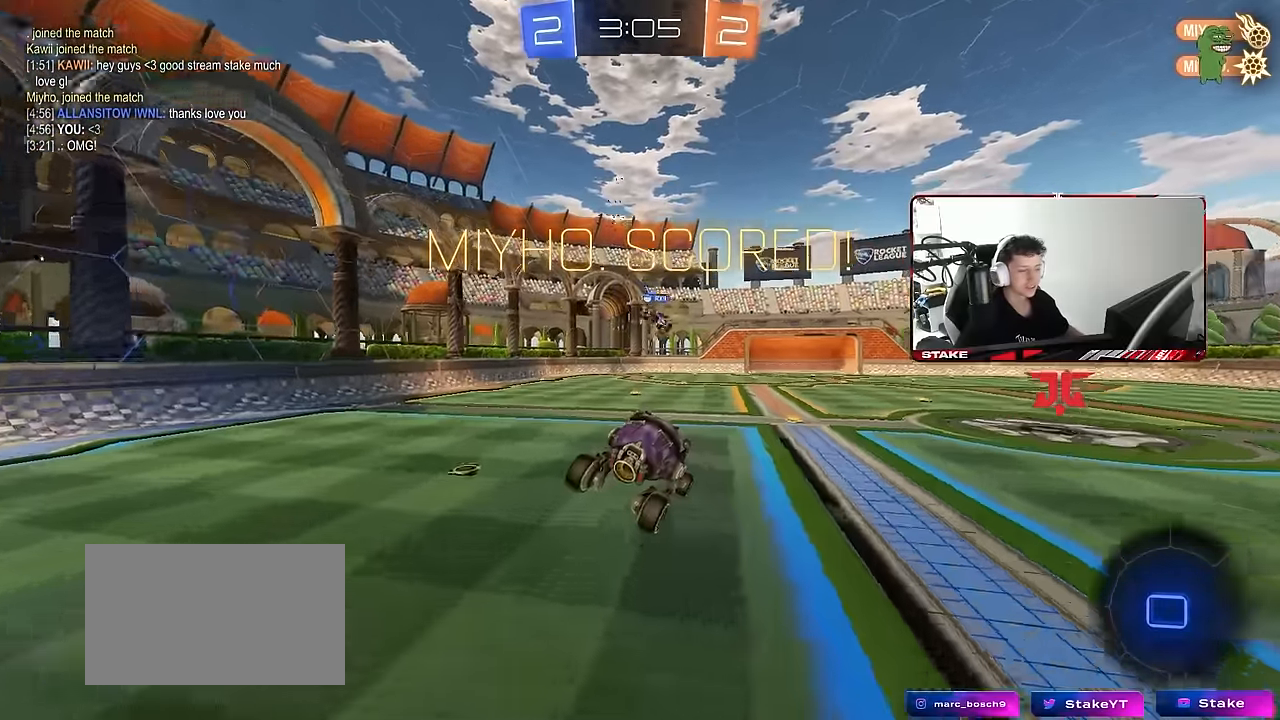
{"keys": ["d", "w"], "mouse": [], "mouse_move": "still", "events": [[100, "s", "down"], [150, "a", "up"], [150, "s", "up"], [233, "d", "down"], [333, "w", "down"]]}
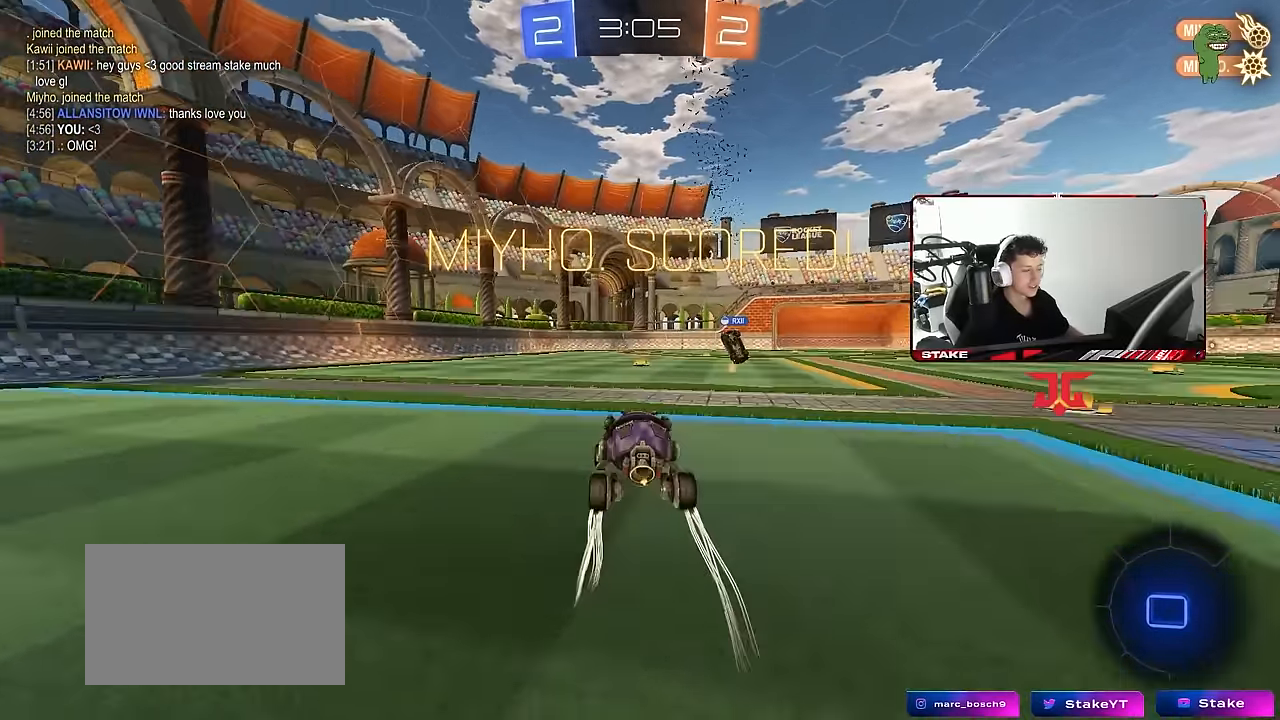
{"keys": ["a", "s", "shift"], "mouse": ["left"], "mouse_move": "still", "events": [[67, "mouse_right", "down"], [117, "d", "up"], [150, "a", "down"], [150, "mouse_right", "up"], [150, "shift", "down"], [217, "mouse_left", "down"], [217, "mouse_right", "down"], [250, "s", "down"], [250, "w", "up"], [400, "mouse_right", "up"]]}
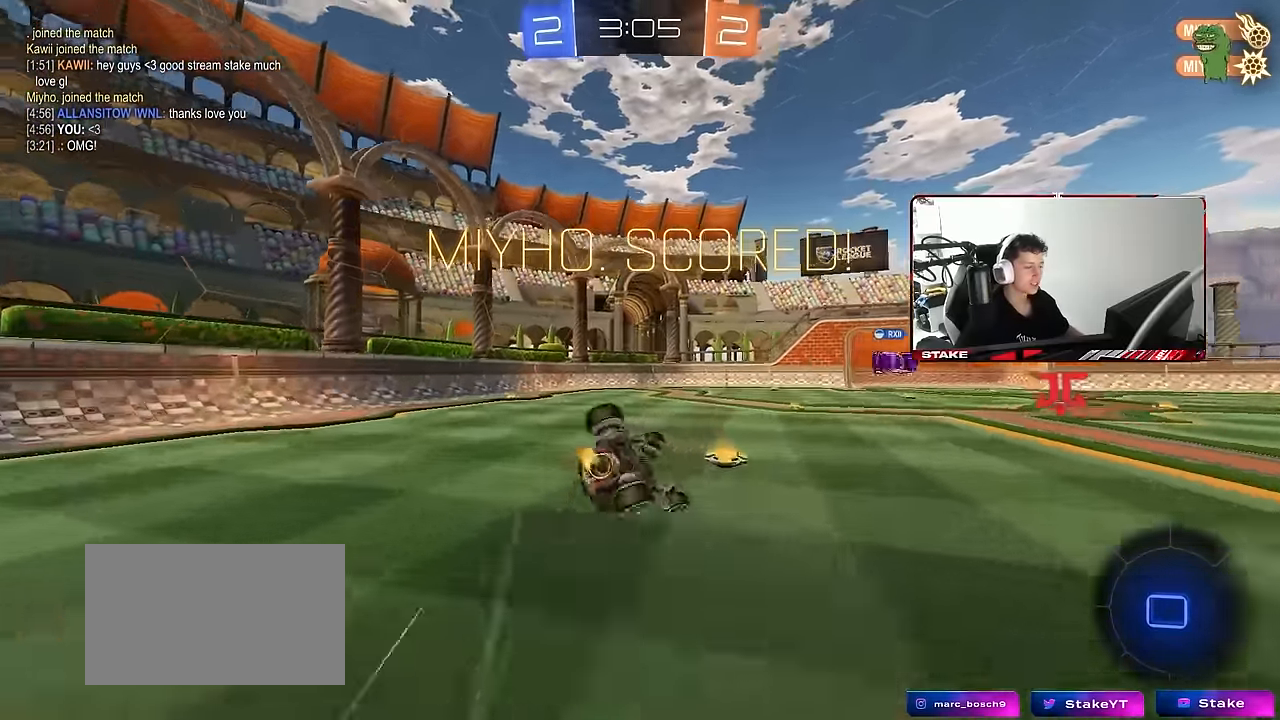
{"keys": ["a"], "mouse": [], "mouse_move": "still", "events": [[133, "s", "up"], [167, "mouse_left", "up"], [267, "s", "down"], [450, "s", "up"], [450, "shift", "up"]]}
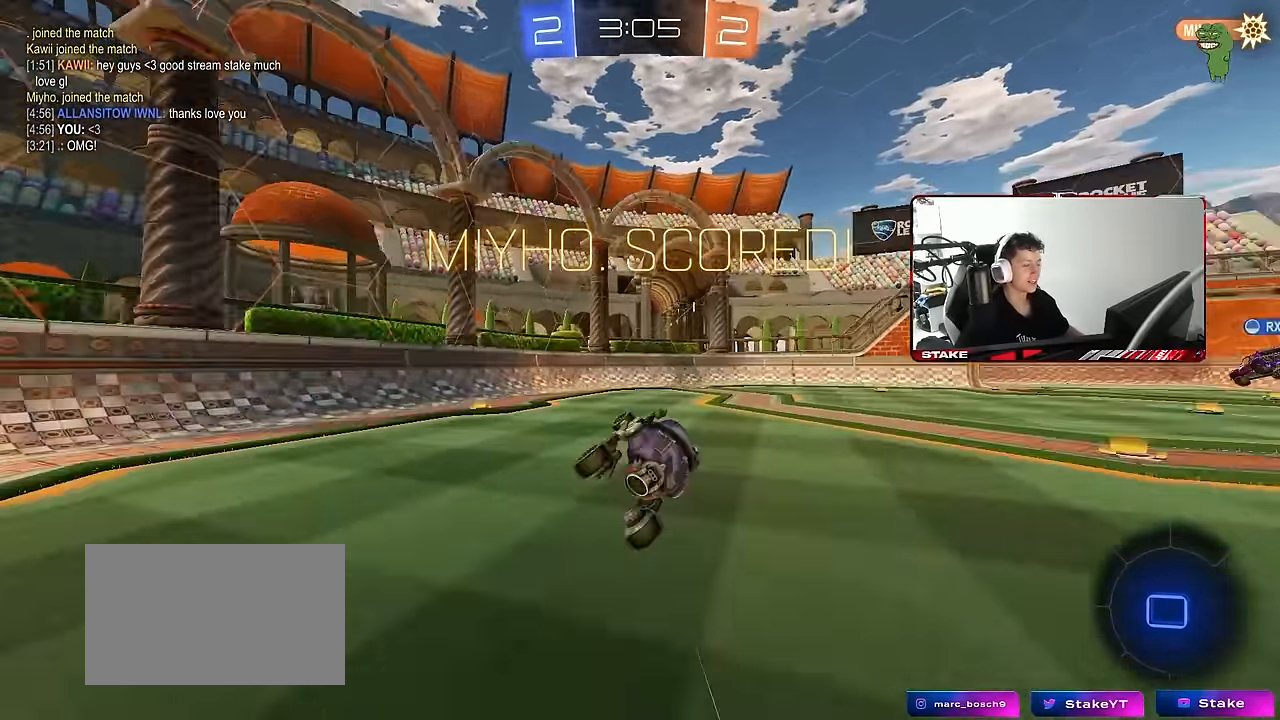
{"keys": [], "mouse": [], "mouse_move": "still", "events": [[50, "a", "up"], [150, "w", "down"], [283, "d", "down"], [433, "w", "up"], [467, "d", "up"]]}
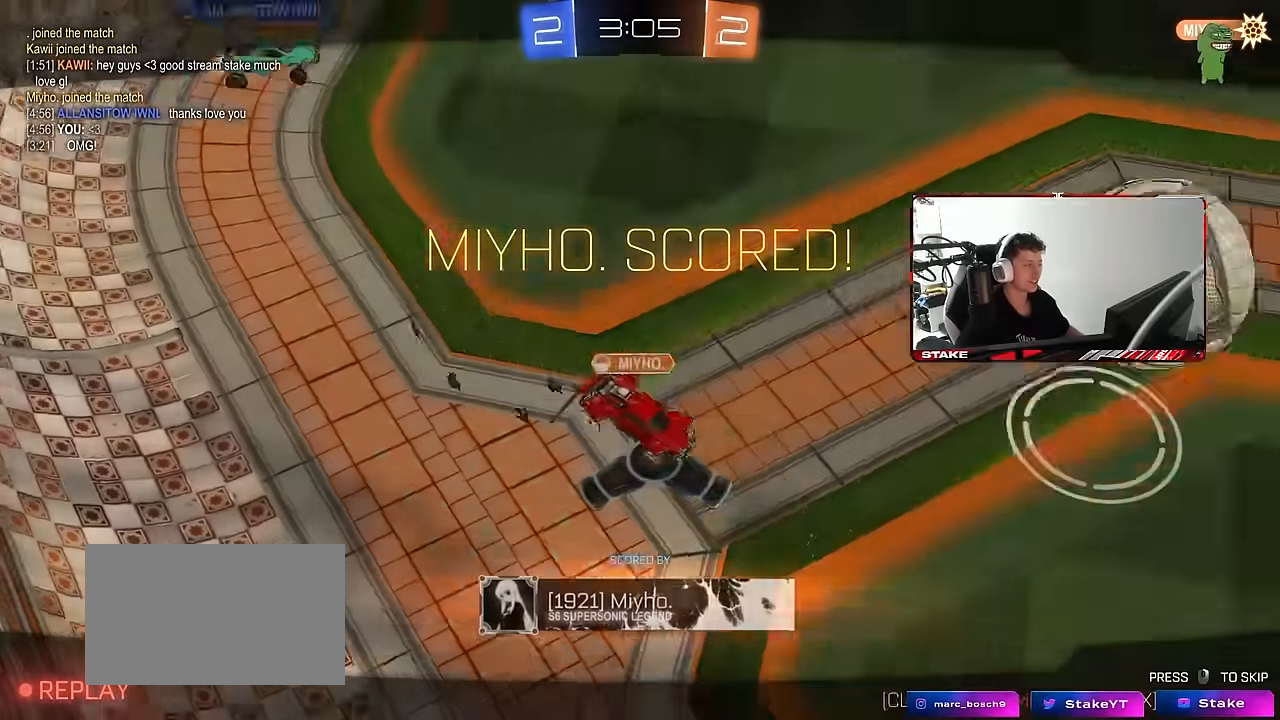
{"keys": [], "mouse": [], "mouse_move": "still", "events": [[17, "mouse_right", "down"], [200, "mouse_right", "up"], [300, "mouse_right", "down"], [484, "mouse_right", "up"]]}
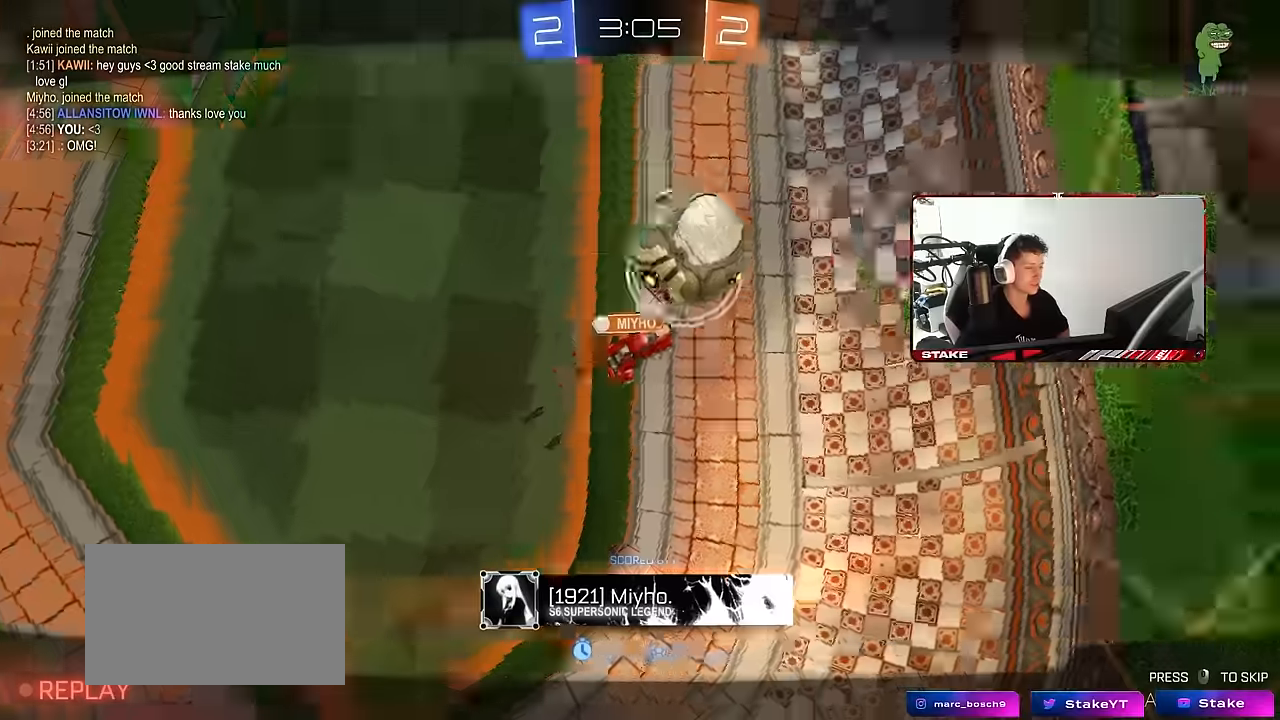
{"keys": [], "mouse": [], "mouse_move": "still", "events": []}
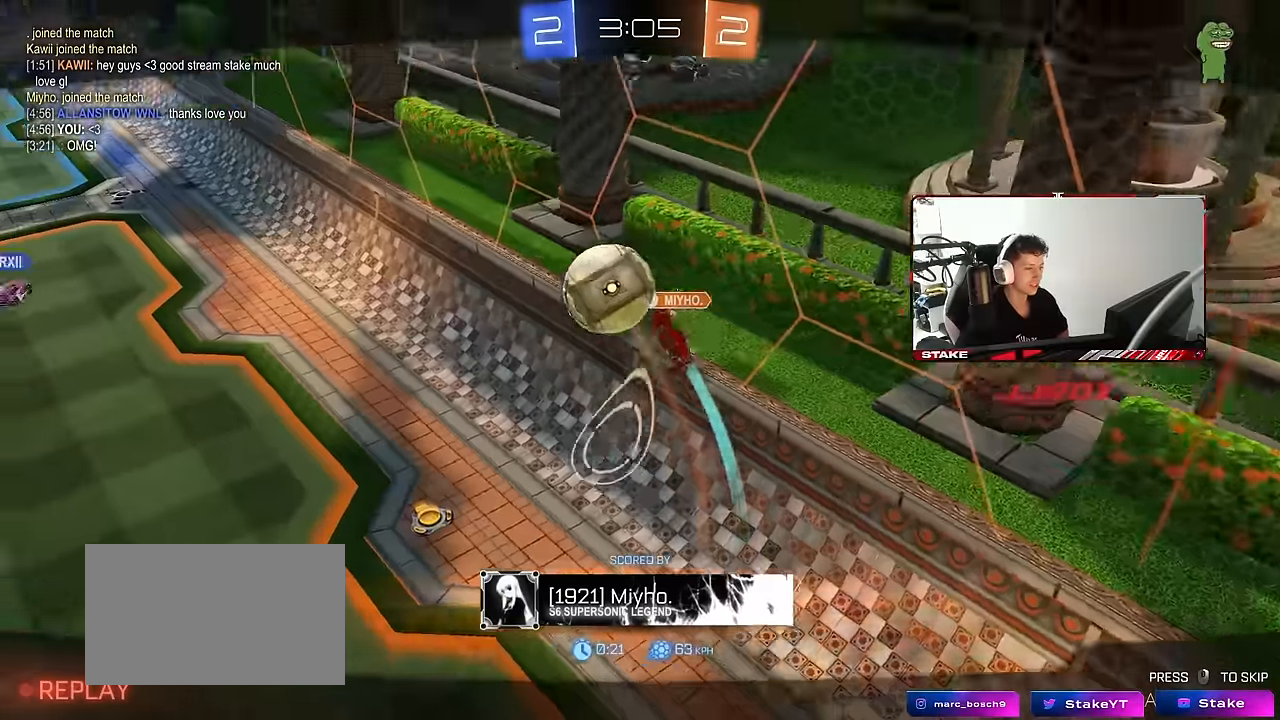
{"keys": [], "mouse": ["right"], "mouse_move": "still", "events": [[50, "mouse_right", "down"], [284, "mouse_right", "up"], [384, "mouse_right", "down"]]}
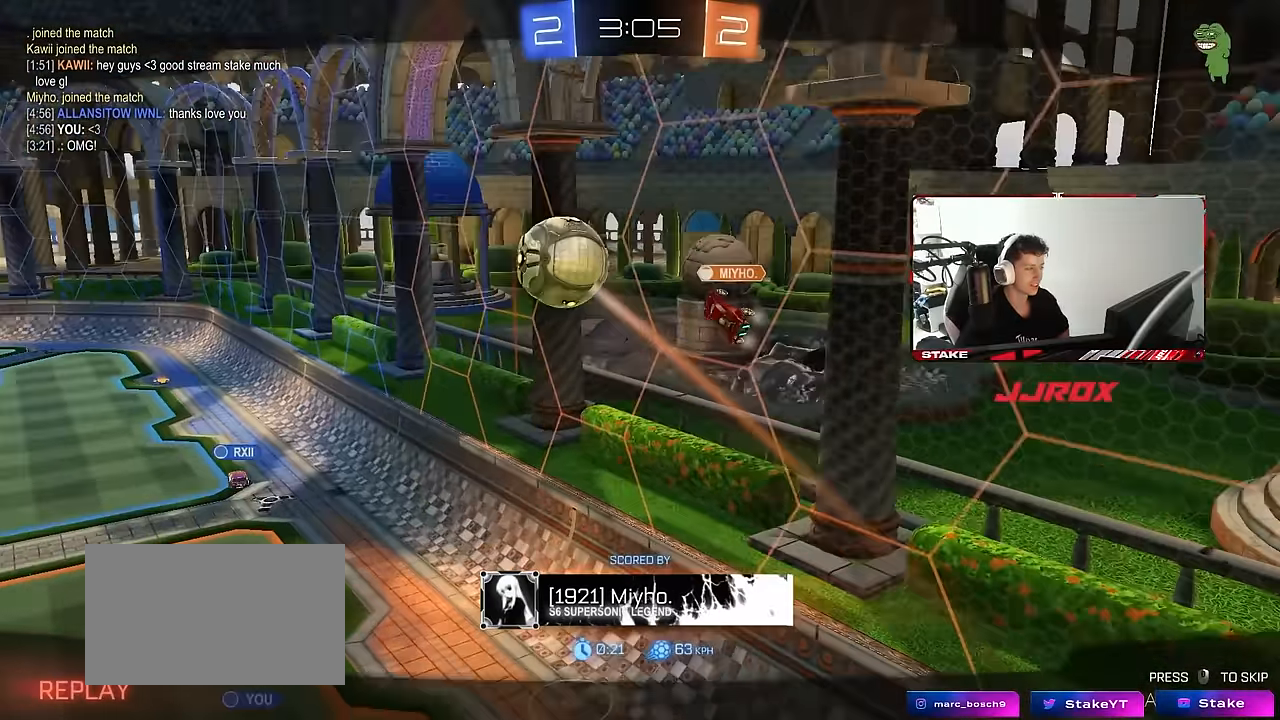
{"keys": [], "mouse": ["right"], "mouse_move": "still", "events": [[67, "mouse_right", "up"], [150, "mouse_right", "down"], [350, "mouse_right", "up"], [434, "mouse_right", "down"]]}
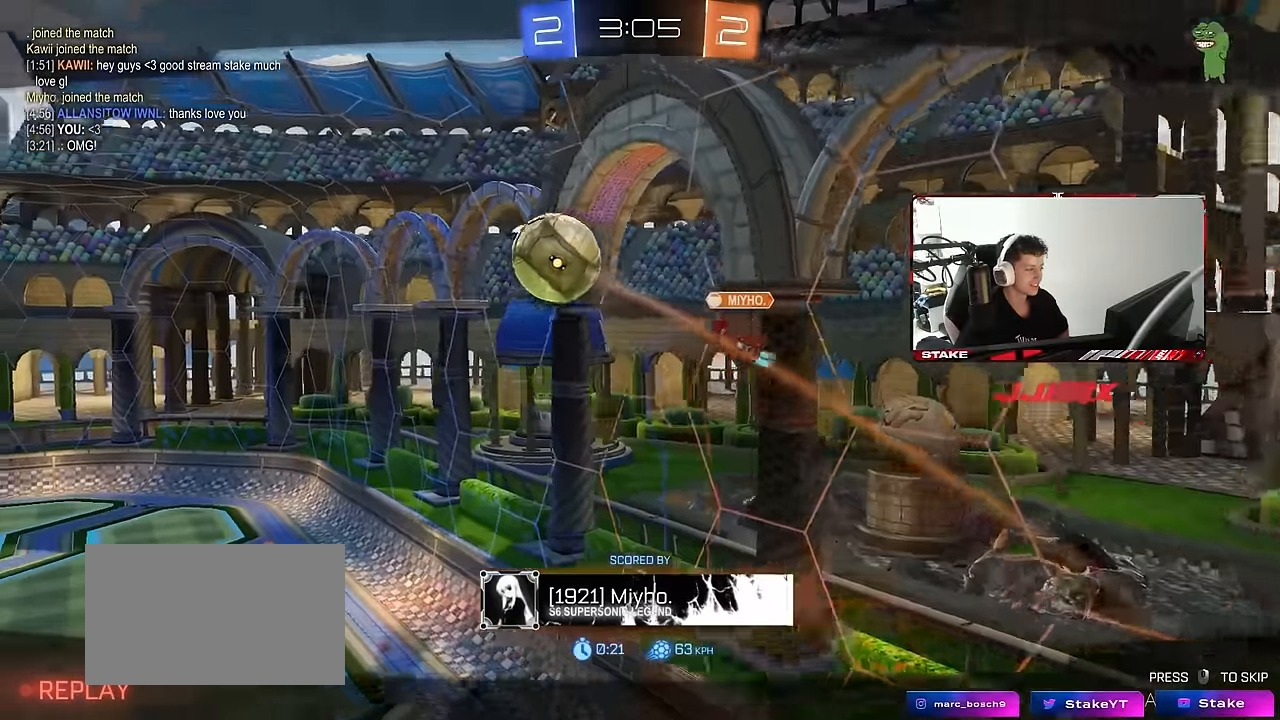
{"keys": [], "mouse": [], "mouse_move": "still", "events": [[134, "mouse_right", "up"], [217, "mouse_right", "down"], [450, "mouse_right", "up"]]}
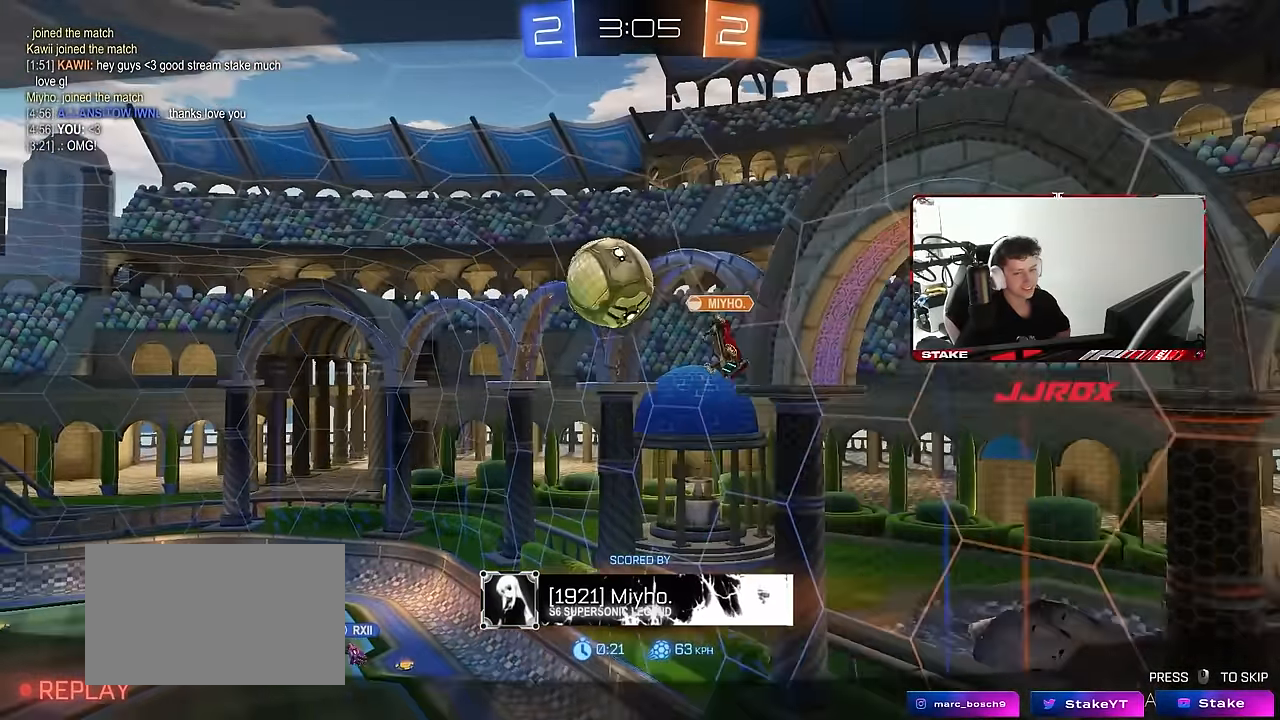
{"keys": [], "mouse": [], "mouse_move": "still", "events": []}
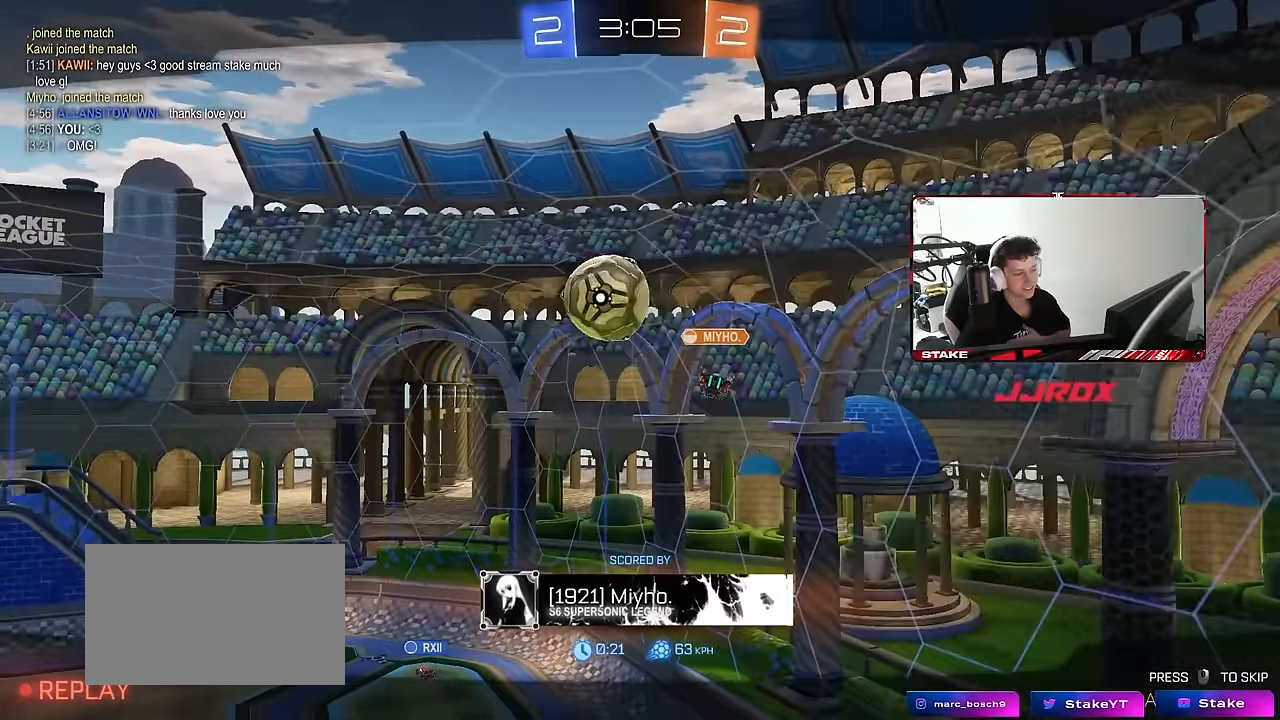
{"keys": [], "mouse": ["right"], "mouse_move": "still", "events": [[117, "mouse_right", "down"], [350, "mouse_right", "up"], [484, "mouse_right", "down"]]}
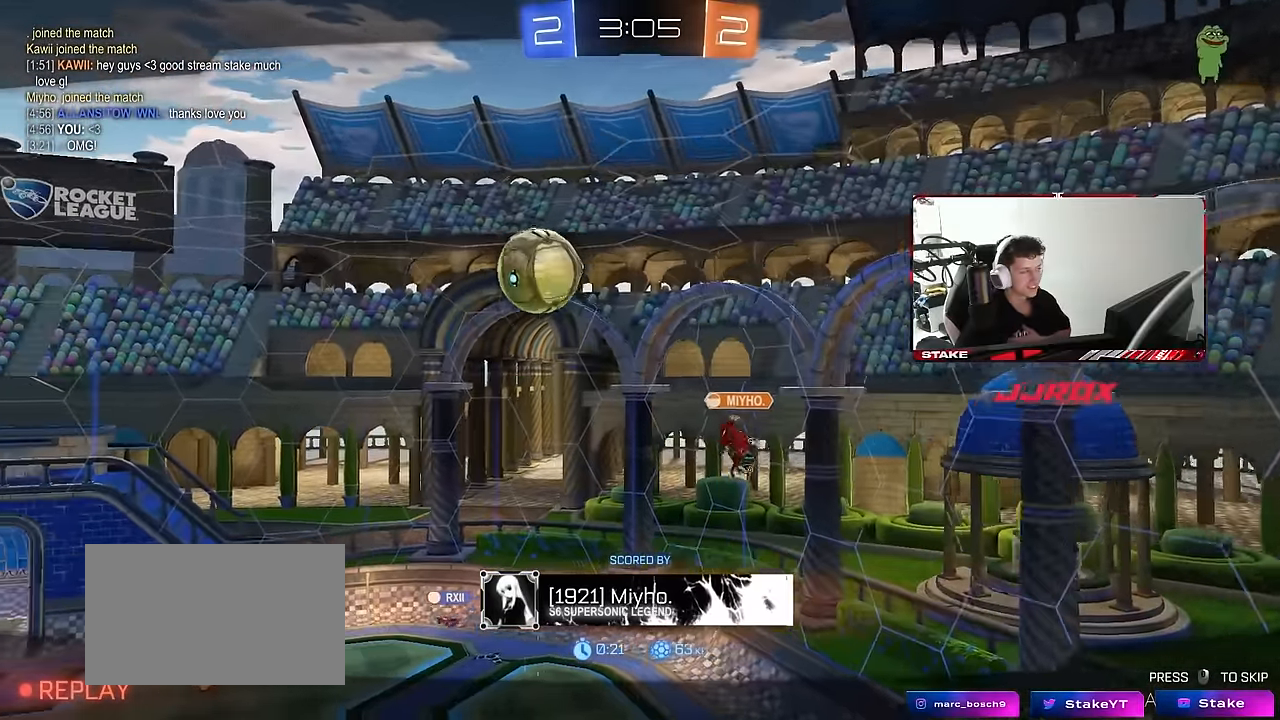
{"keys": [], "mouse": [], "mouse_move": "still", "events": [[217, "mouse_right", "up"], [317, "mouse_right", "down"], [500, "mouse_right", "up"]]}
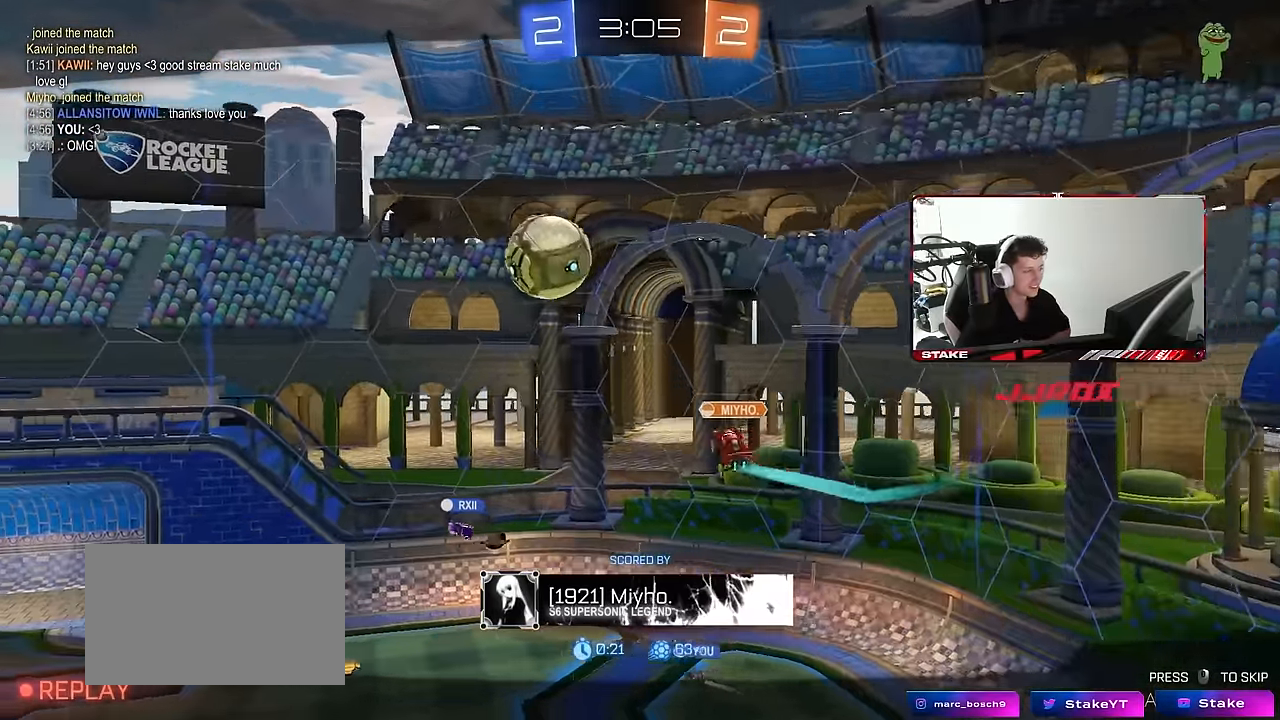
{"keys": [], "mouse": [], "mouse_move": "still", "events": []}
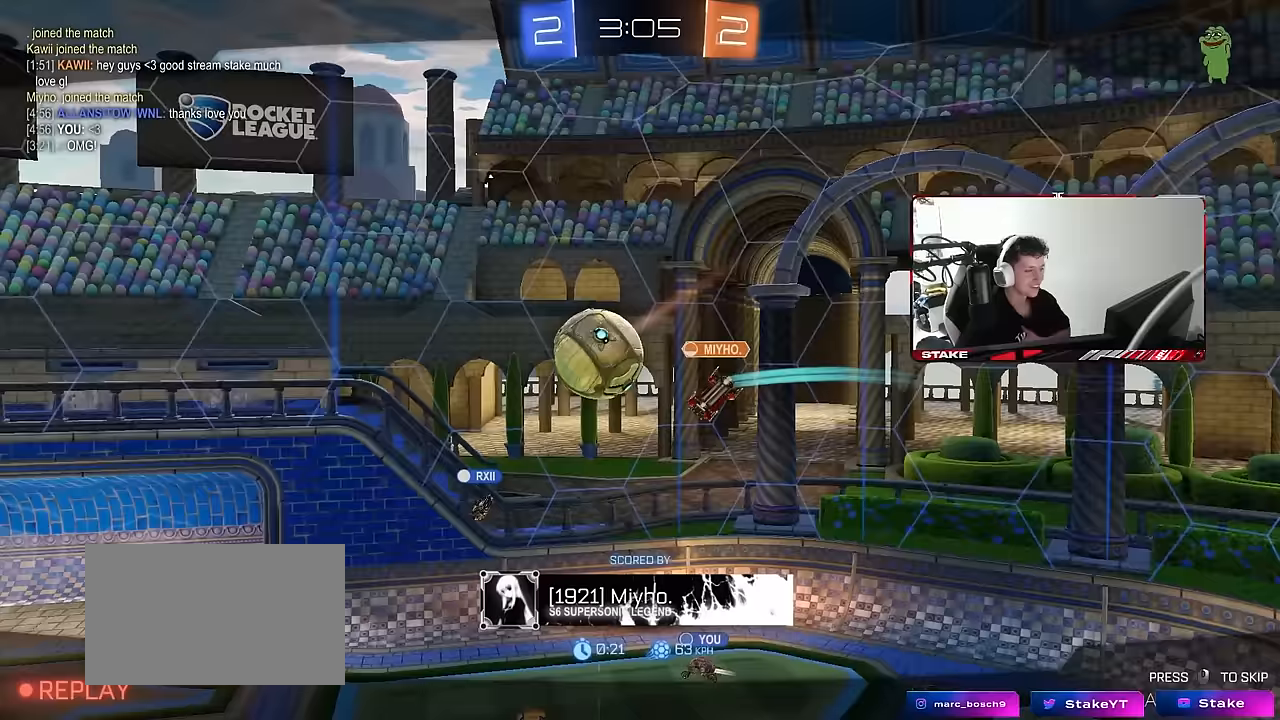
{"keys": [], "mouse": [], "mouse_move": "still", "events": []}
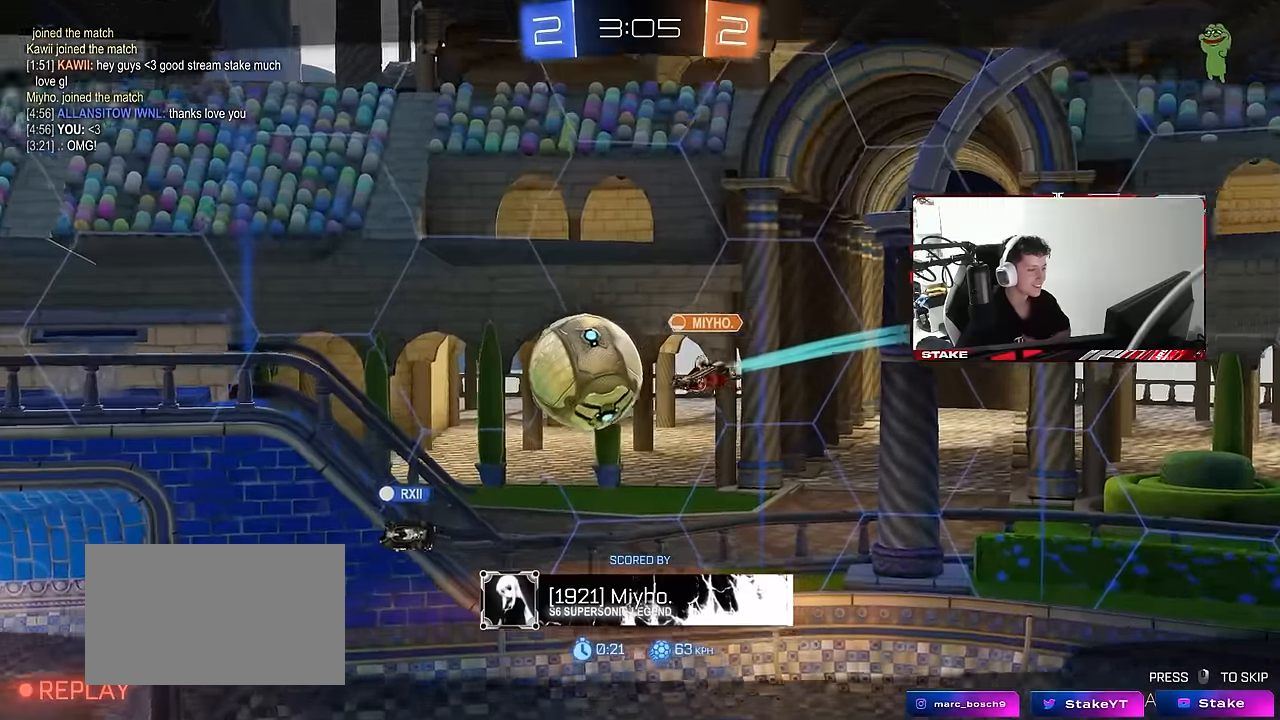
{"keys": [], "mouse": [], "mouse_move": "still", "events": []}
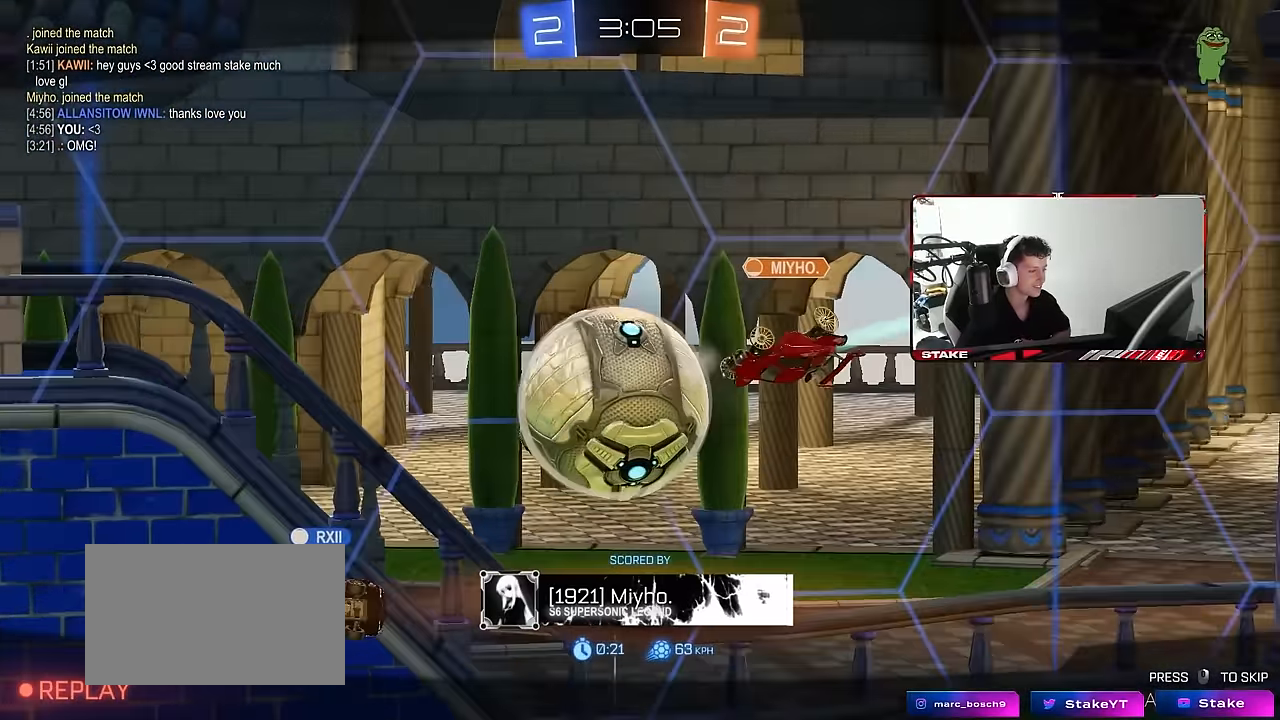
{"keys": [], "mouse": ["right"], "mouse_move": "still", "events": [[383, "mouse_right", "down"]]}
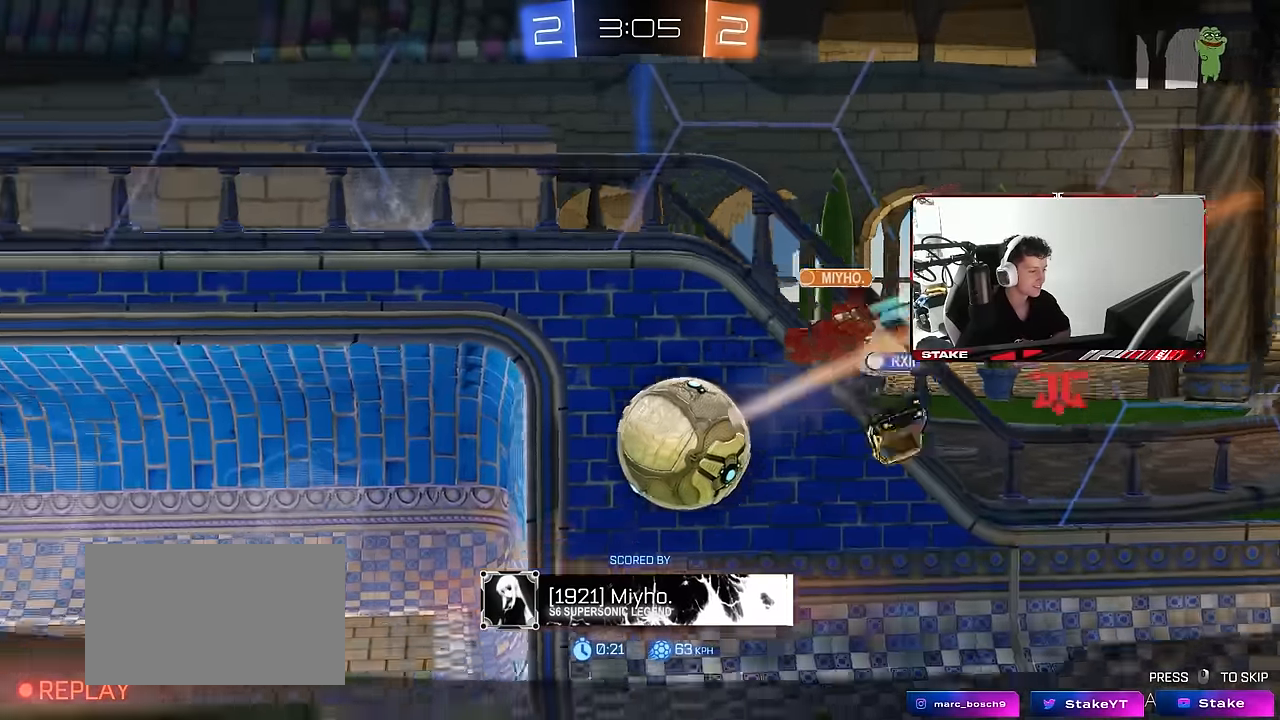
{"keys": [], "mouse": ["right"], "mouse_move": "still", "events": [[17, "mouse_right", "up"], [67, "mouse_right", "down"], [250, "mouse_right", "up"], [300, "mouse_right", "down"]]}
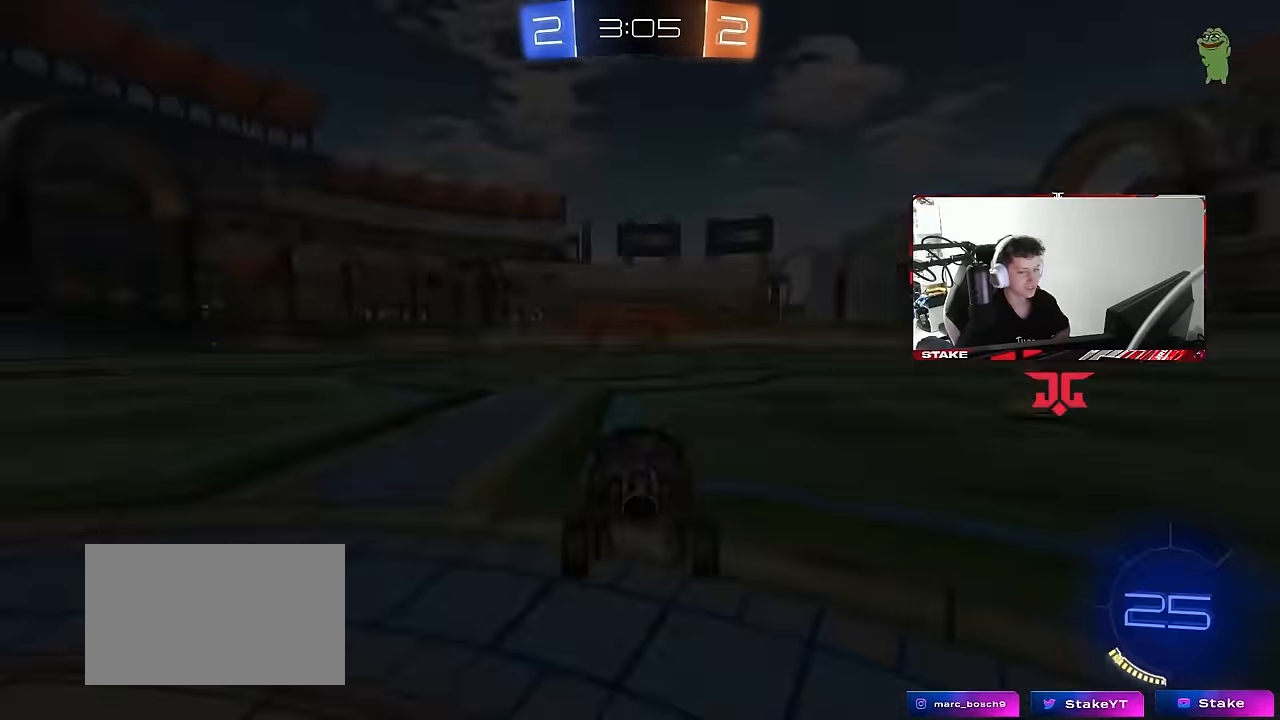
{"keys": [], "mouse": ["right"], "mouse_move": "still", "events": [[33, "mouse_right", "up"], [83, "mouse_right", "down"], [267, "mouse_right", "up"], [367, "mouse_right", "down"]]}
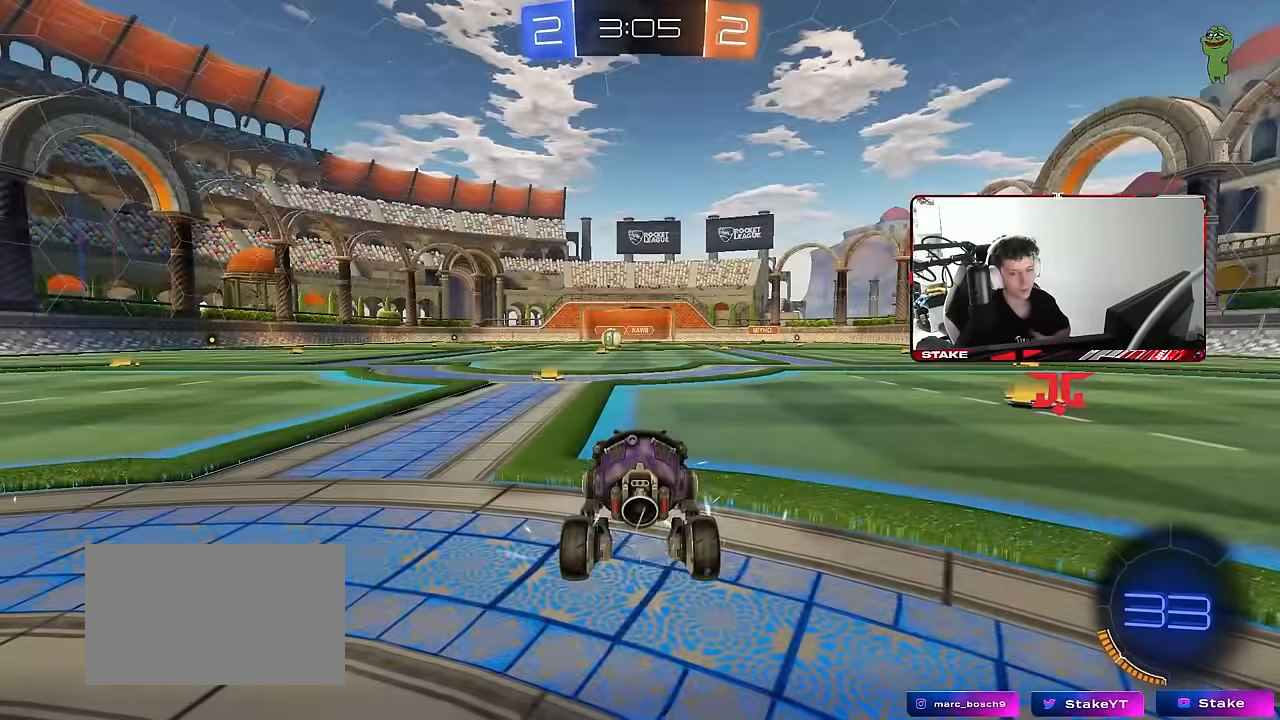
{"keys": [], "mouse": [], "mouse_move": "still", "events": [[100, "mouse_right", "up"], [183, "mouse_wheel", "down"], [333, "mouse_wheel", "up"]]}
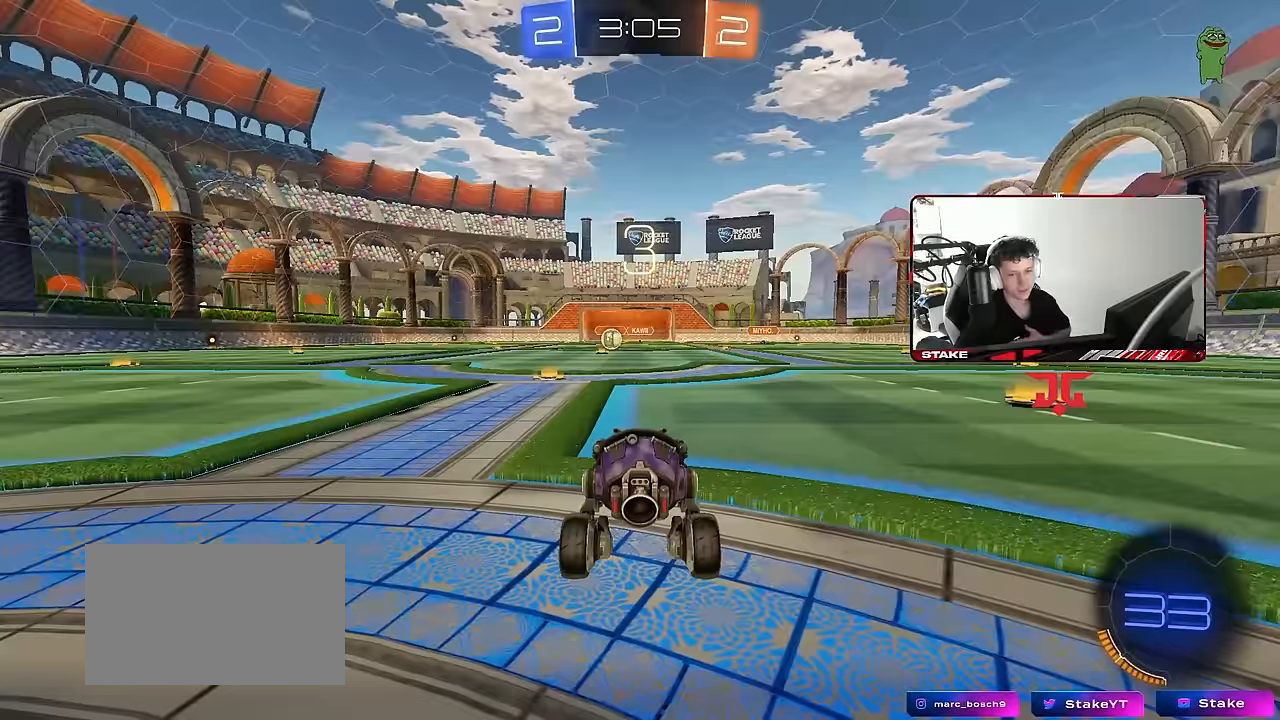
{"keys": [], "mouse": [], "mouse_move": "still", "events": [[300, "mouse_wheel", "down"], [484, "mouse_wheel", "up"]]}
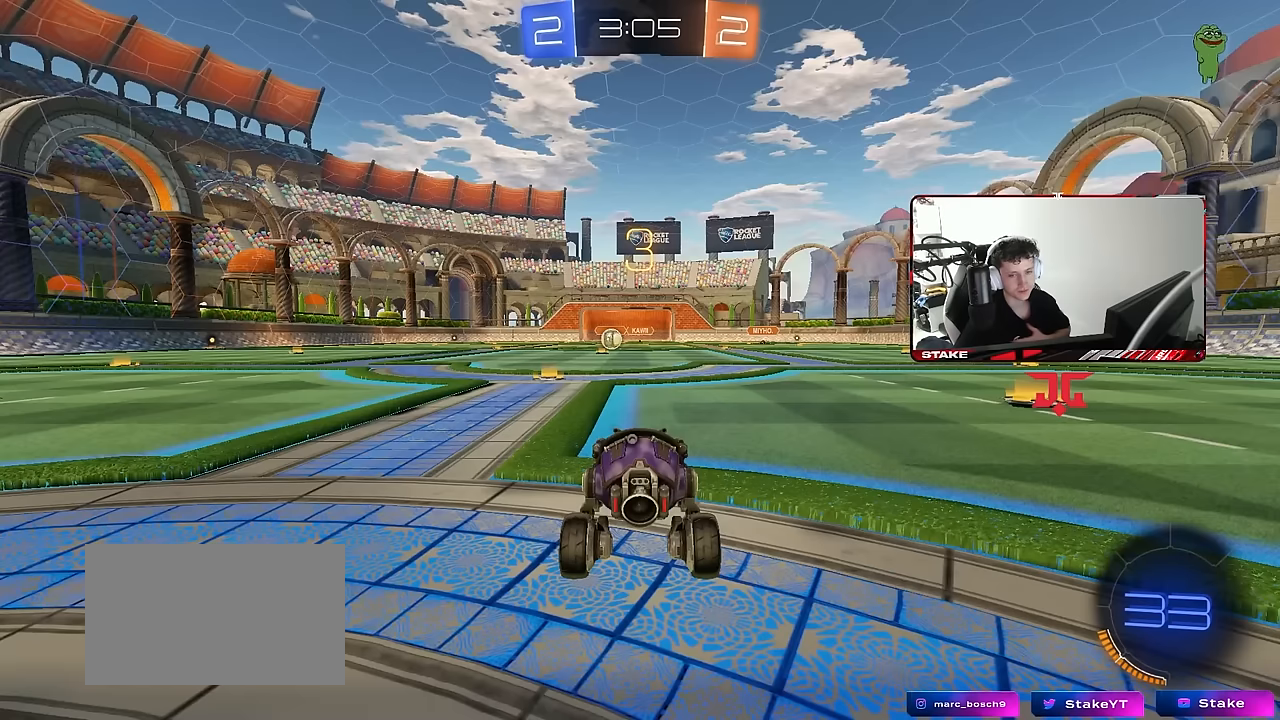
{"keys": [], "mouse": [], "mouse_move": "still", "events": []}
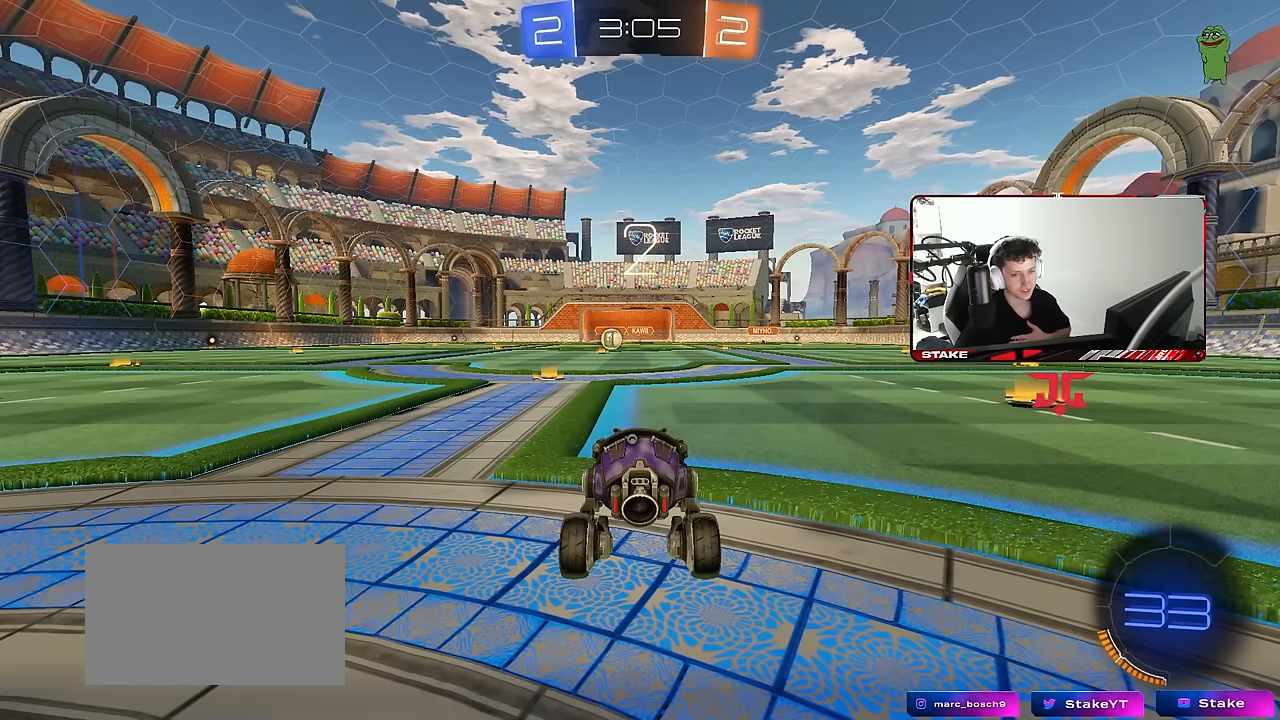
{"keys": [], "mouse": [], "mouse_move": "still", "events": []}